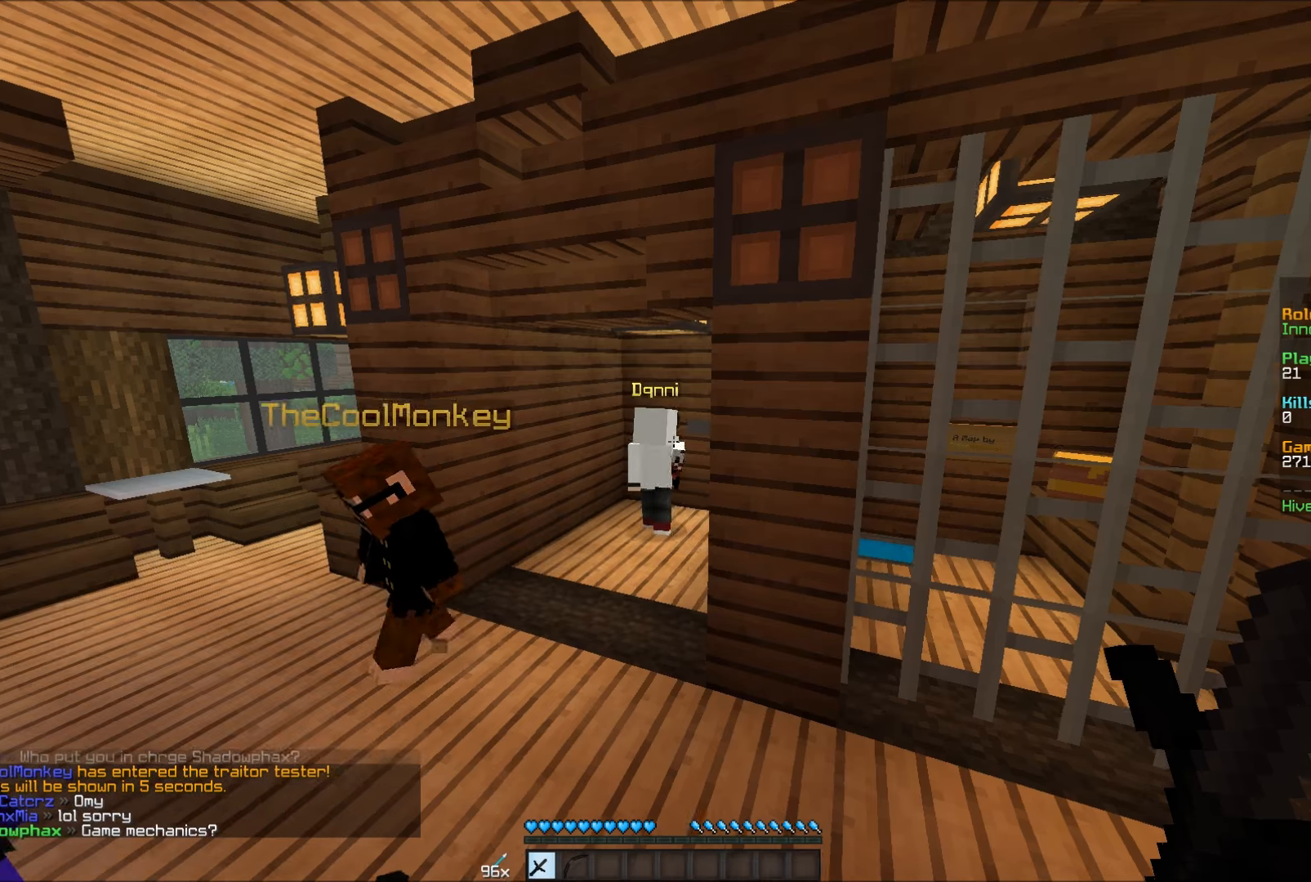
Gameplay with keyboard and mouse; each line is a JSON object with the keys and mouse buttons held at the frame after it. "events" lists presses ("down") and releases ("up") of "a", "d", "s", "w", "mouse_left" and "mouse_right" between this image and that frame as [ms after this image, input, new state], when the widget could be followed in between. "mouse_left", "mouse_right" = the "left", "right" buttons of the "mouse" list. No other keys are recorded. Fast repeated clicks can show as one long hold. Mouse movement is not recorded.
{"keys": ["a", "w"], "mouse": [], "events": []}
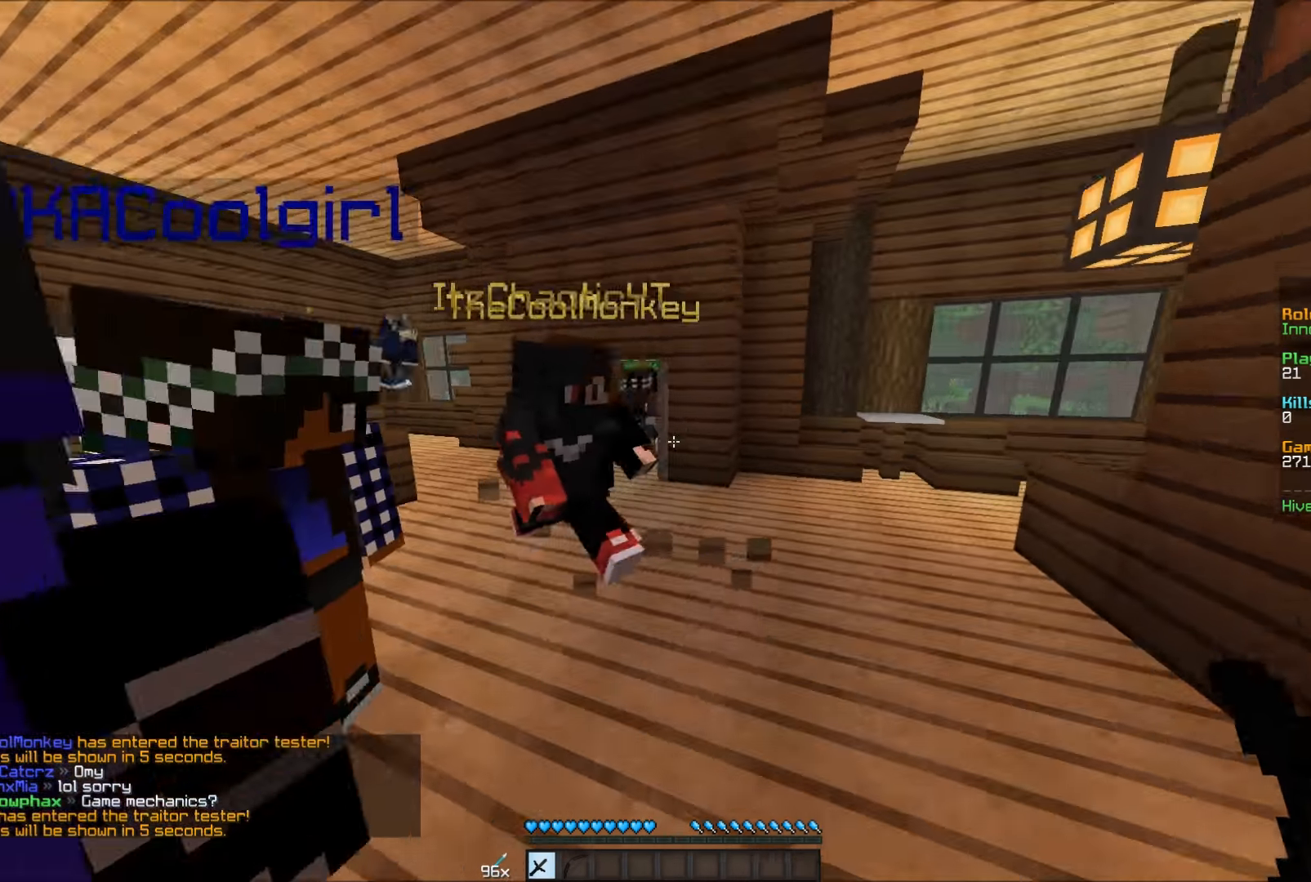
{"keys": ["w"], "mouse": [], "events": [[400, "a", "up"]]}
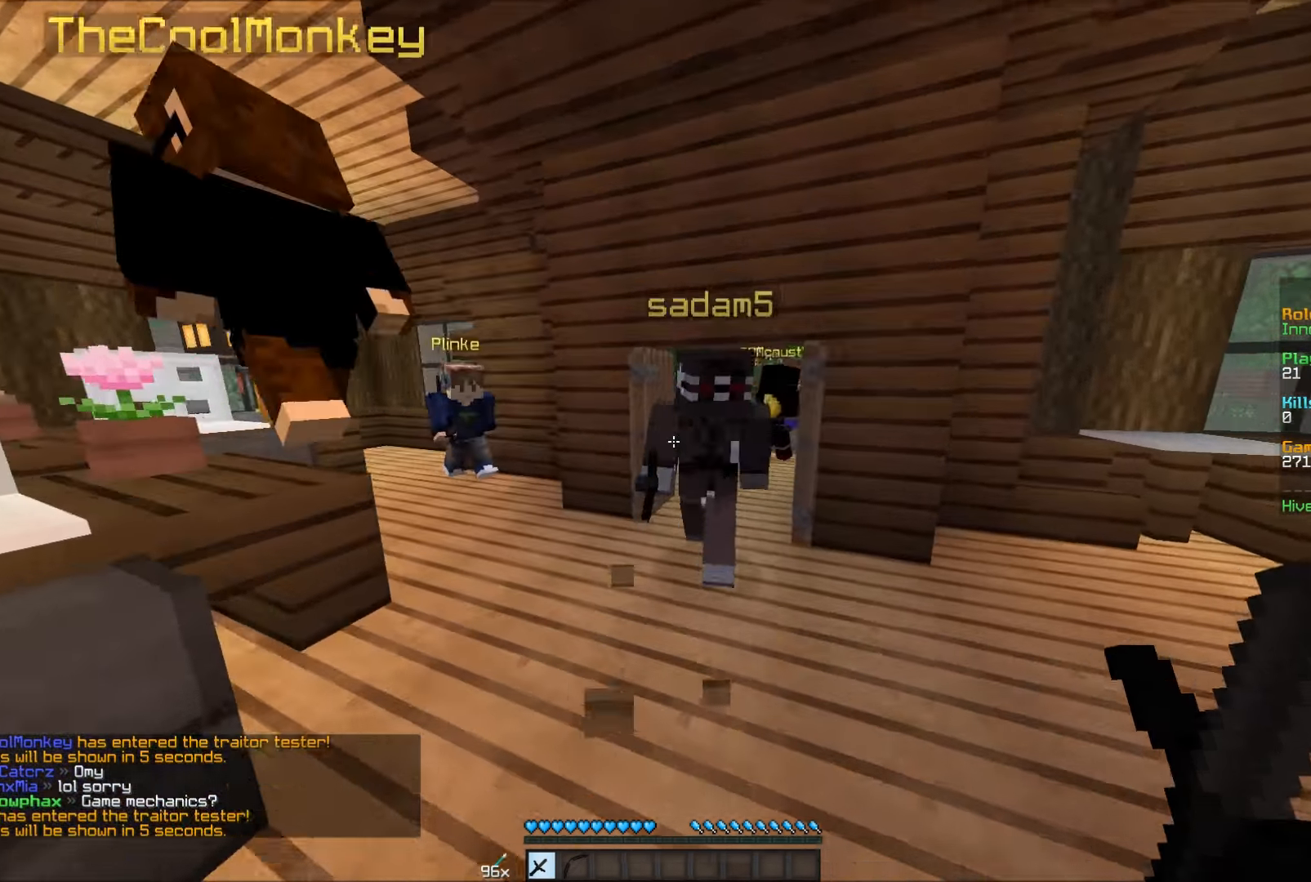
{"keys": ["w"], "mouse": [], "events": [[200, "d", "down"], [350, "d", "up"]]}
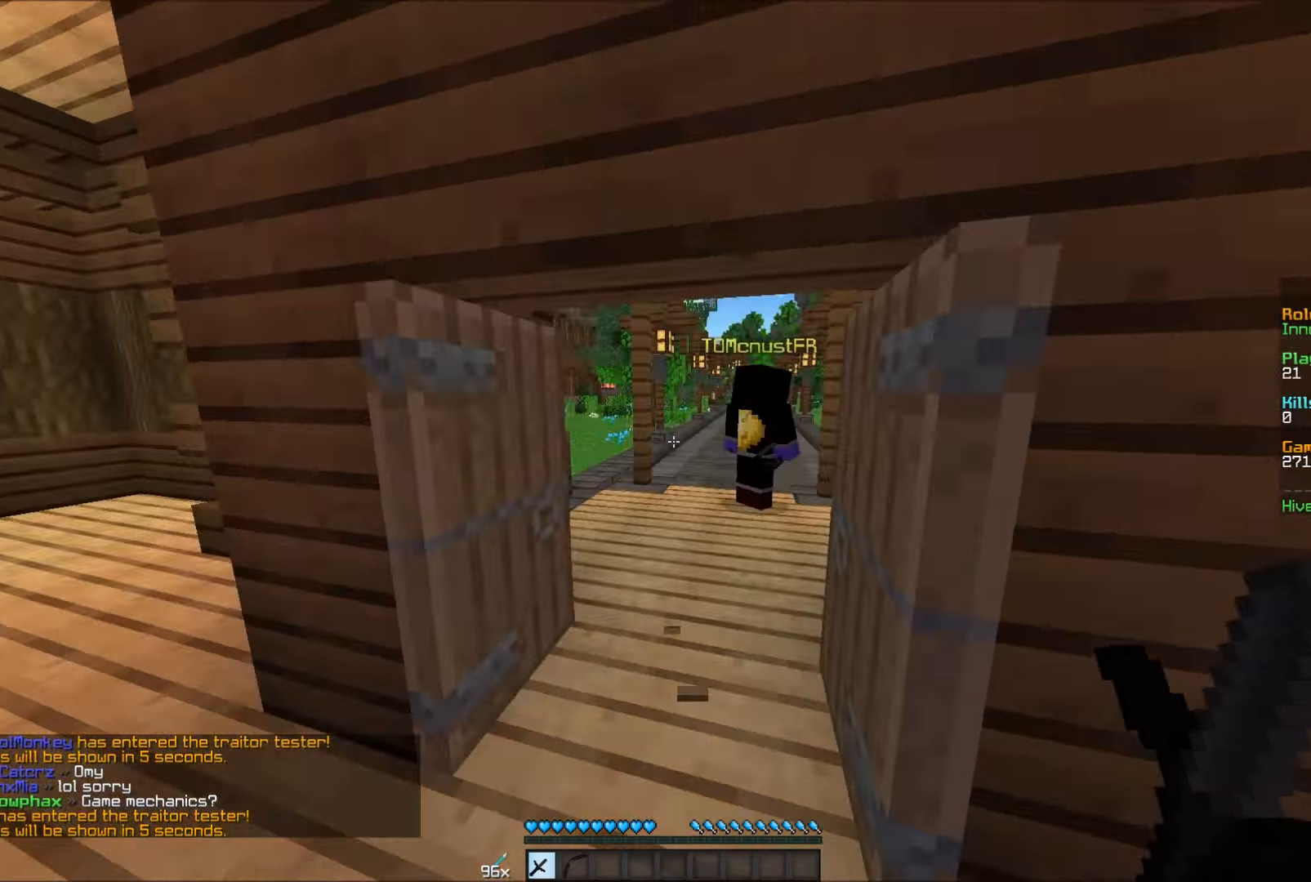
{"keys": ["w"], "mouse": [], "events": []}
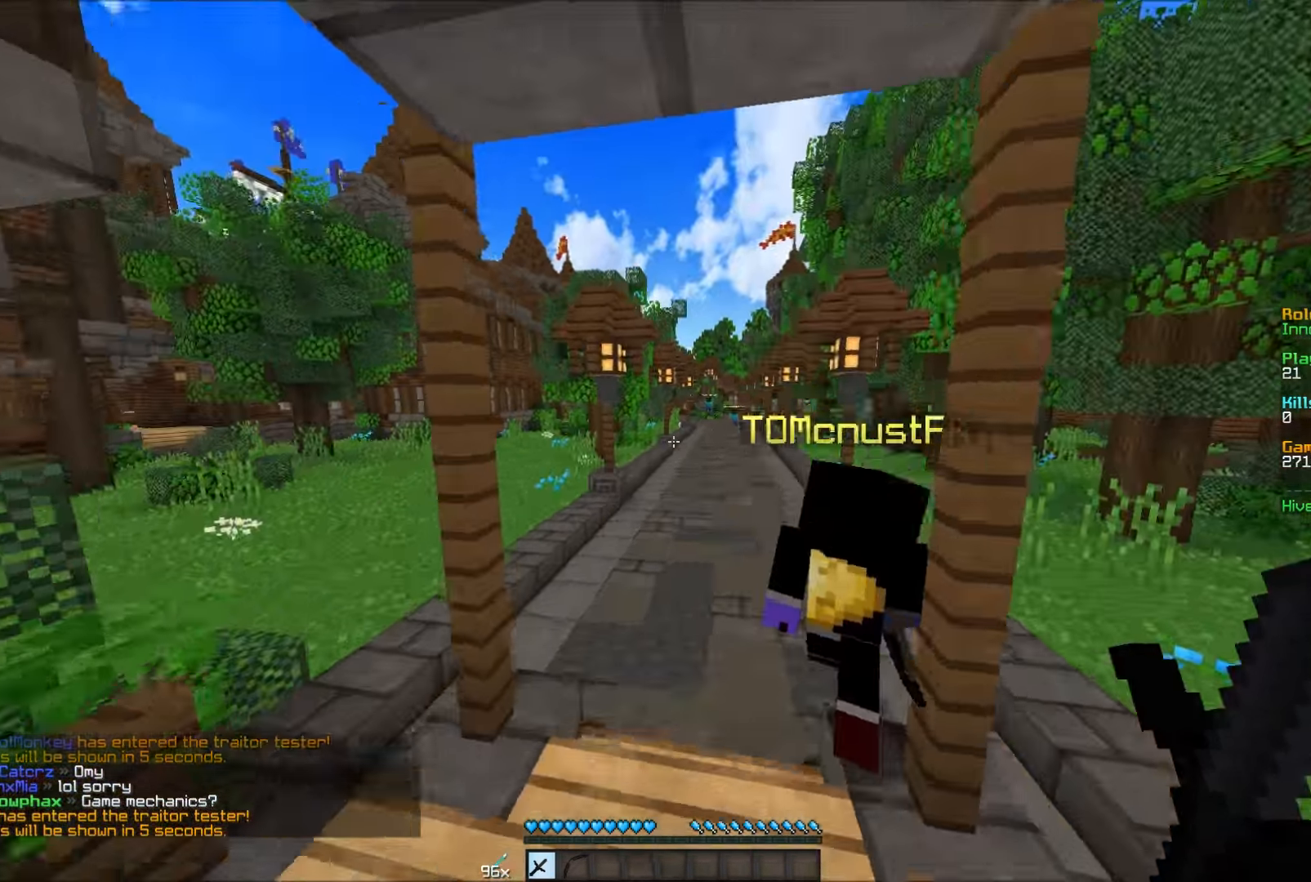
{"keys": ["a", "w"], "mouse": [], "events": [[417, "a", "down"]]}
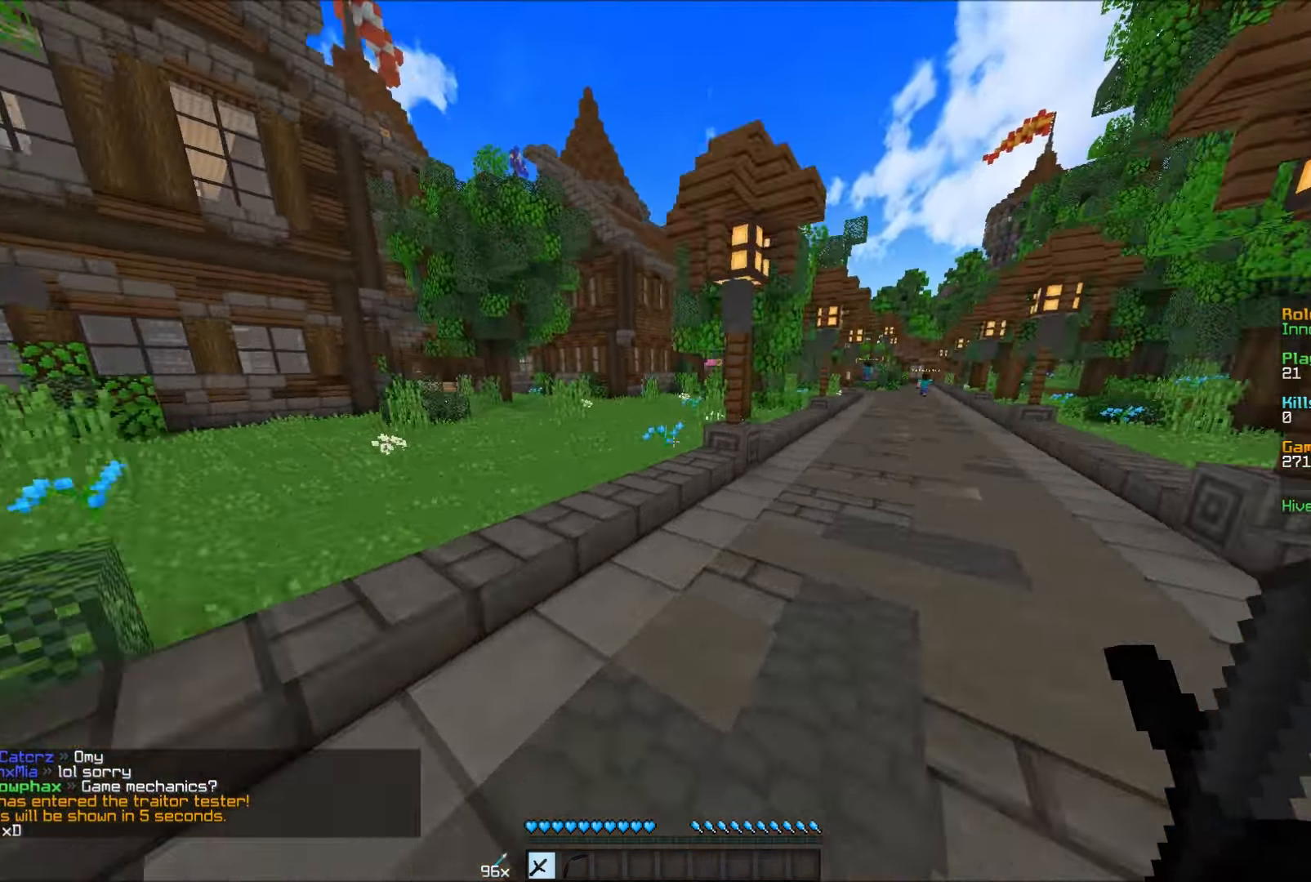
{"keys": ["w"], "mouse": [], "events": [[400, "a", "up"]]}
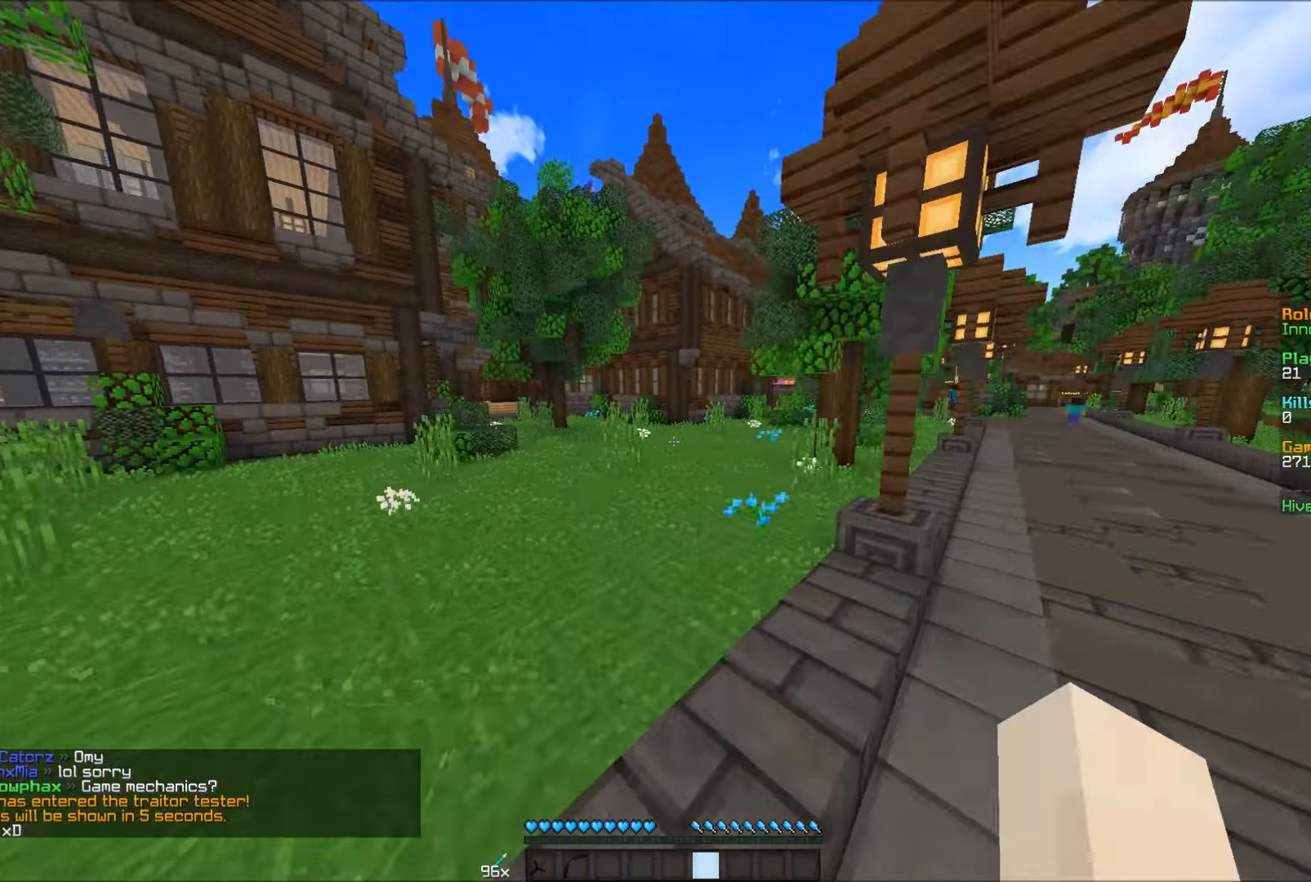
{"keys": ["w"], "mouse": [], "events": []}
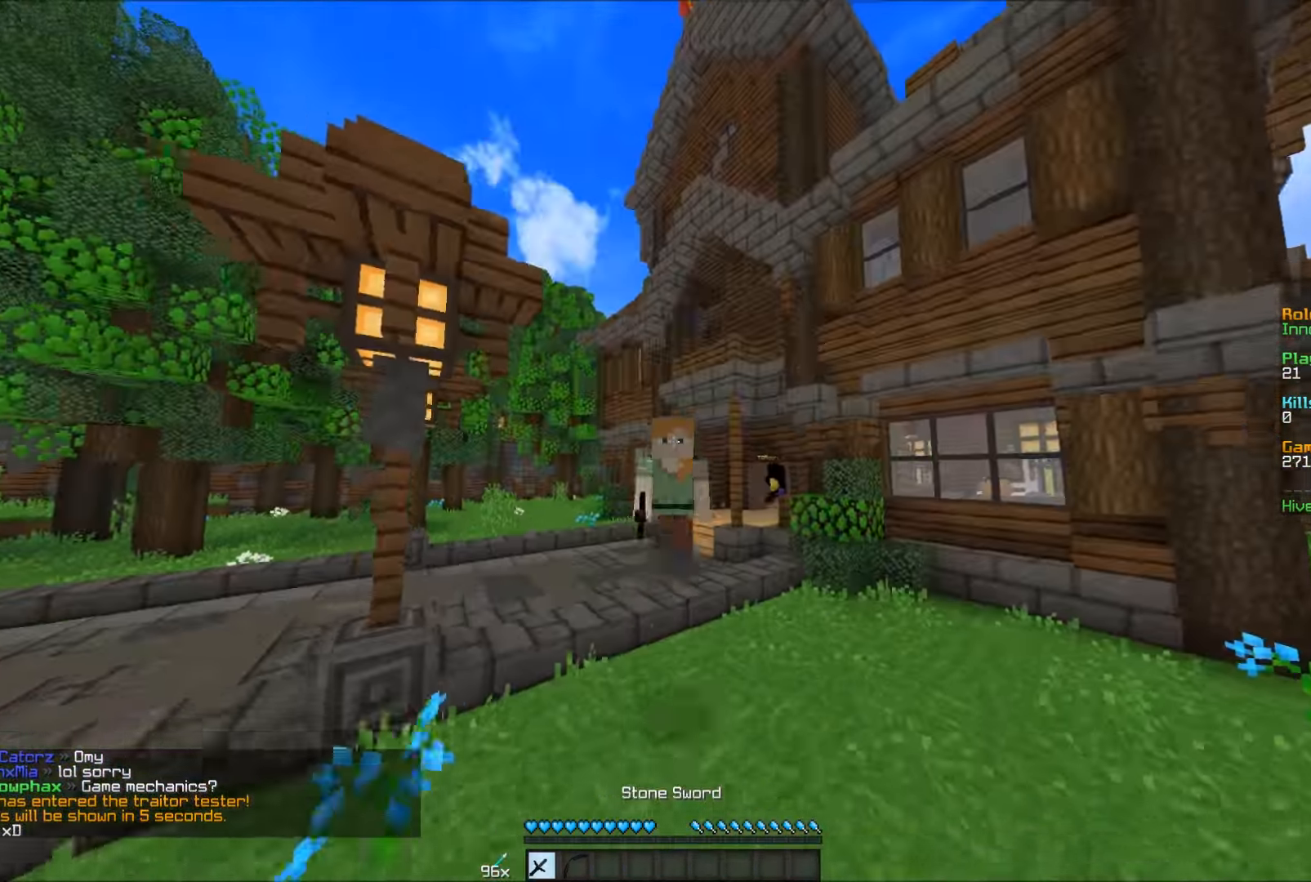
{"keys": ["a", "w"], "mouse": [], "events": [[367, "a", "down"]]}
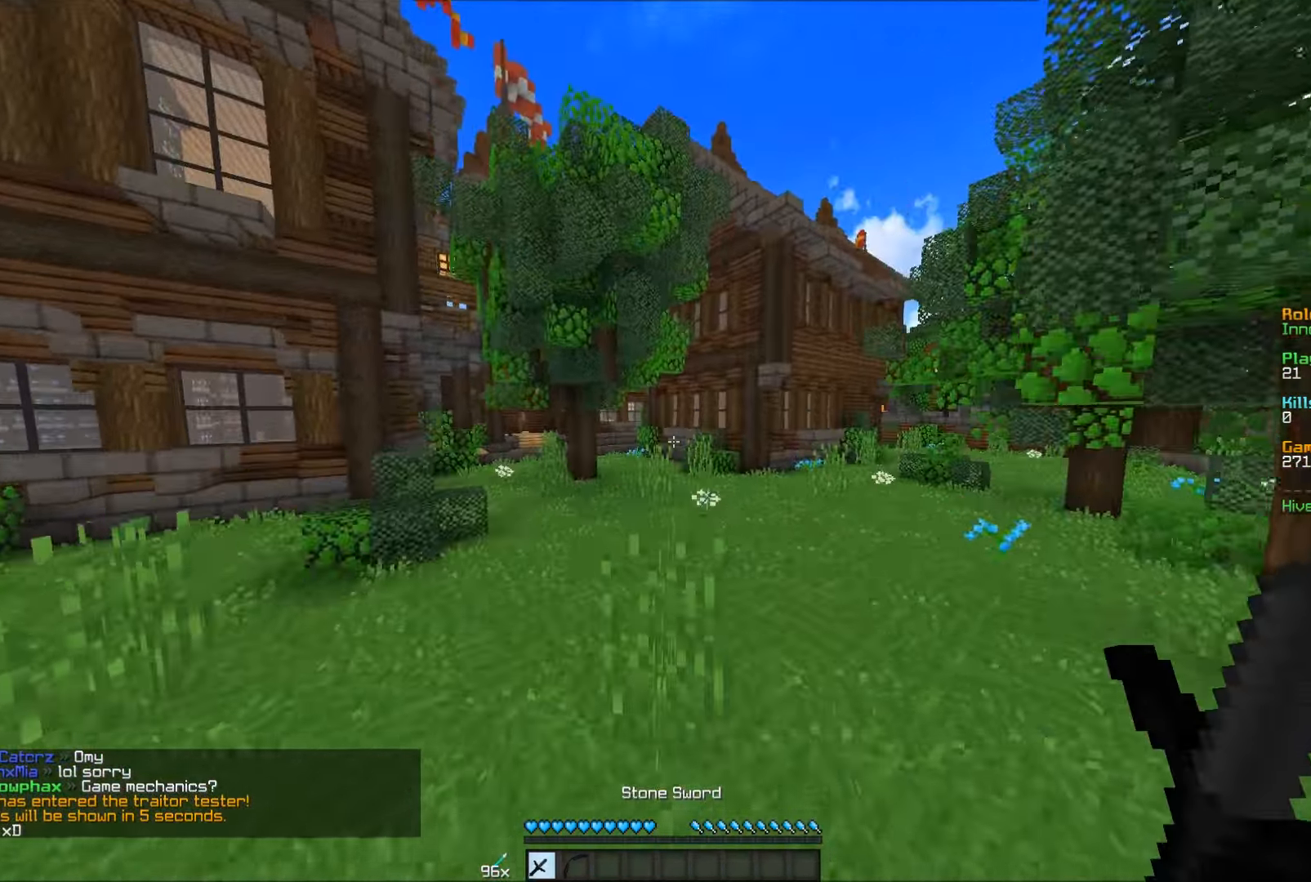
{"keys": ["w"], "mouse": [], "events": [[50, "a", "up"]]}
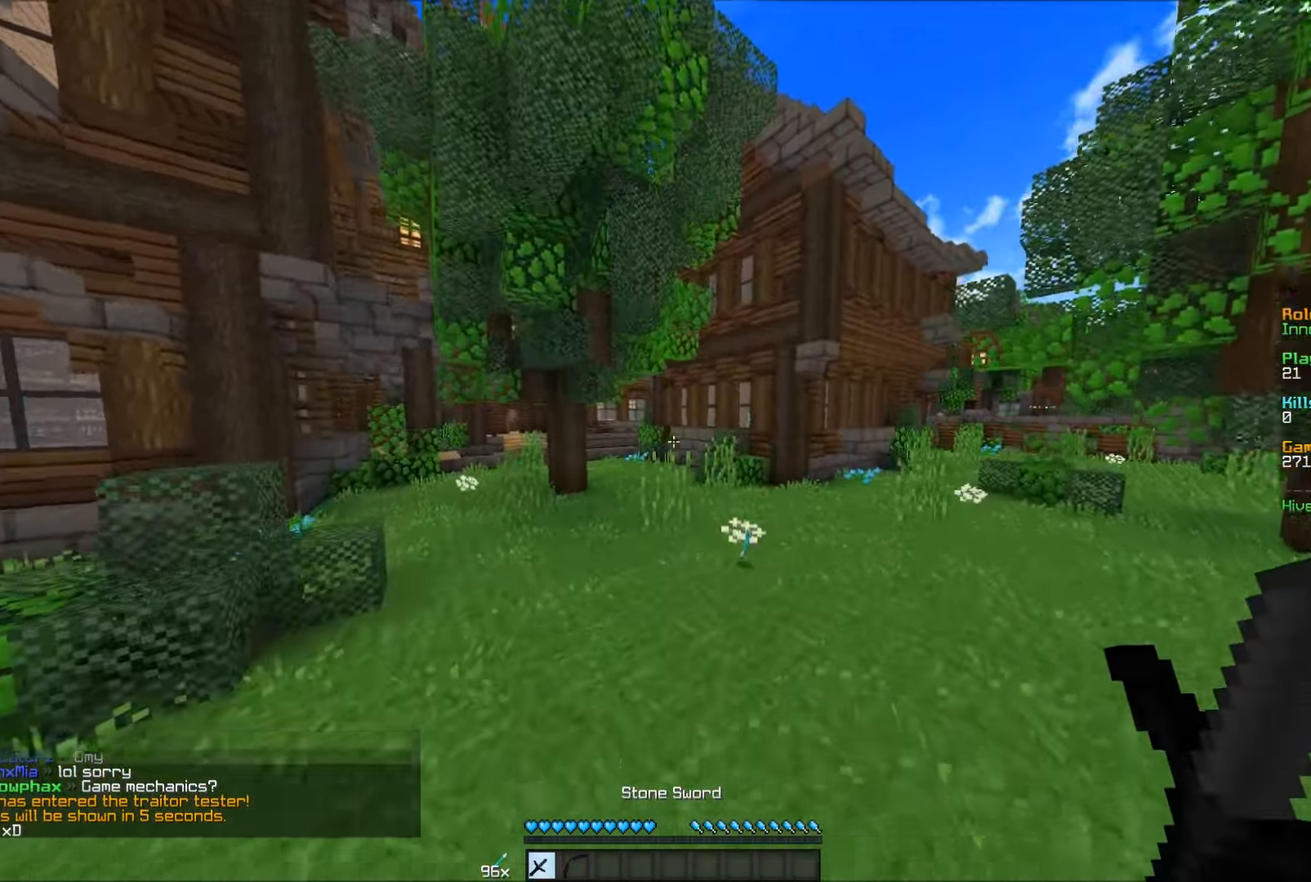
{"keys": ["w"], "mouse": [], "events": [[200, "mouse_left", "down"], [250, "mouse_left", "up"], [300, "mouse_left", "down"], [400, "mouse_left", "up"]]}
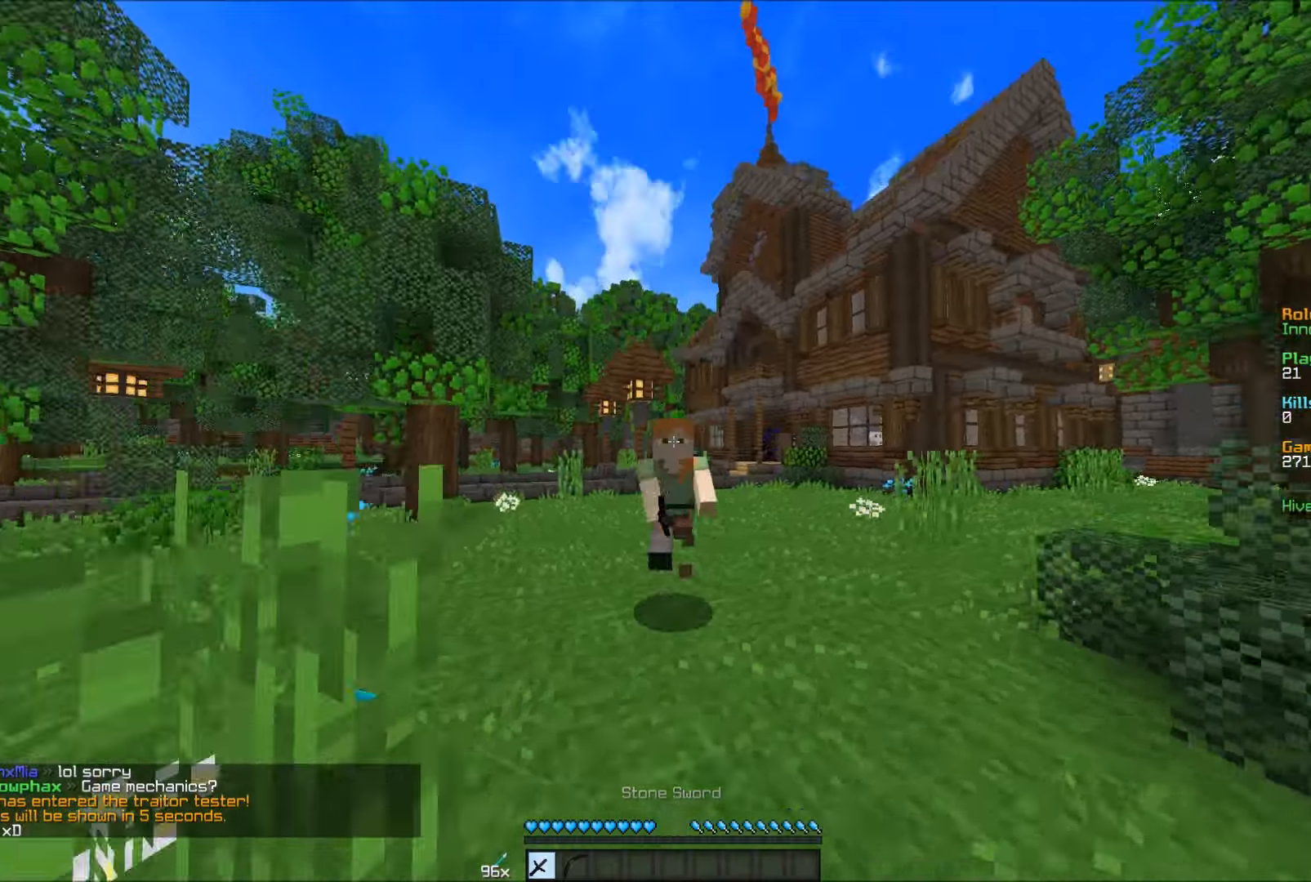
{"keys": ["d", "w"], "mouse": [], "events": [[466, "d", "down"]]}
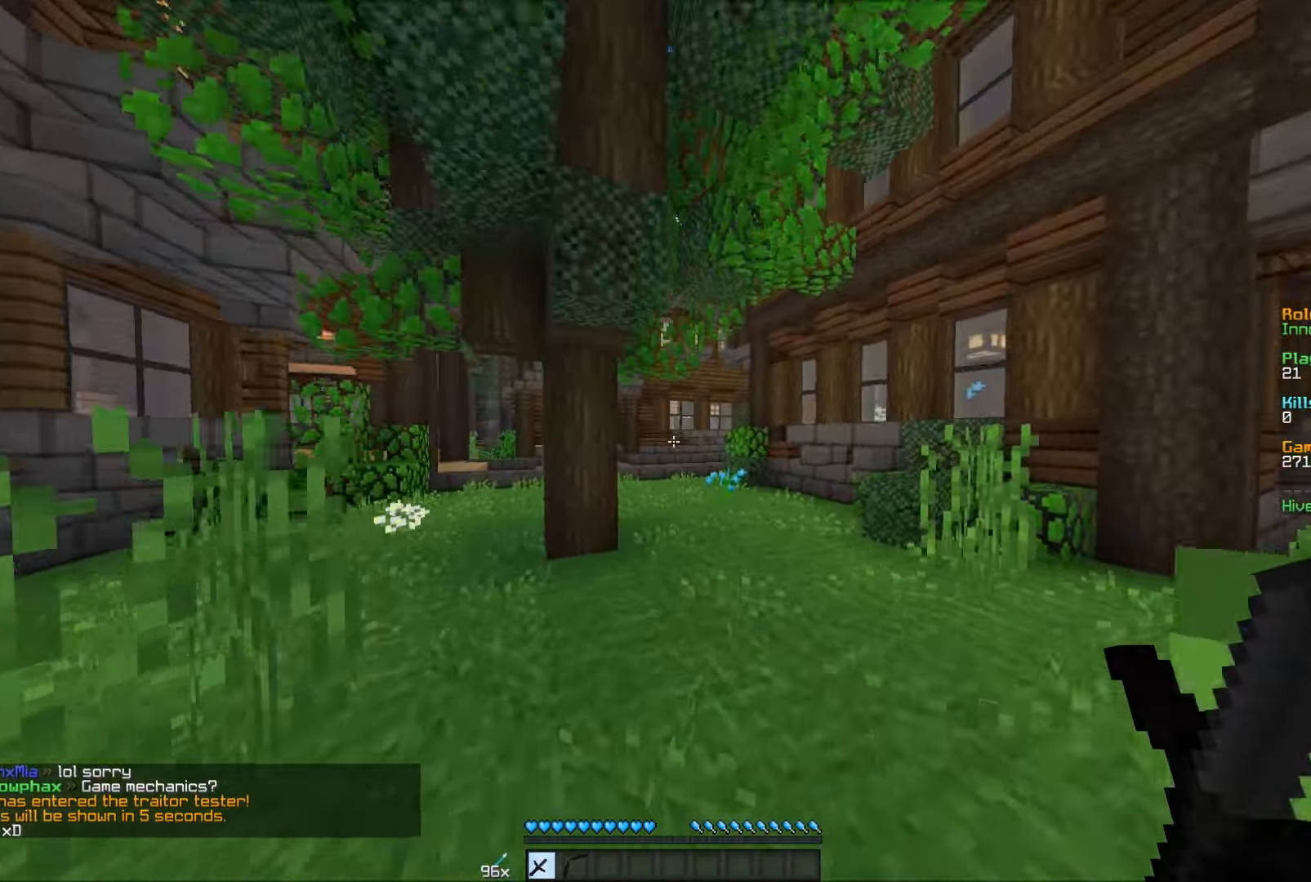
{"keys": ["w"], "mouse": [], "events": [[216, "d", "up"]]}
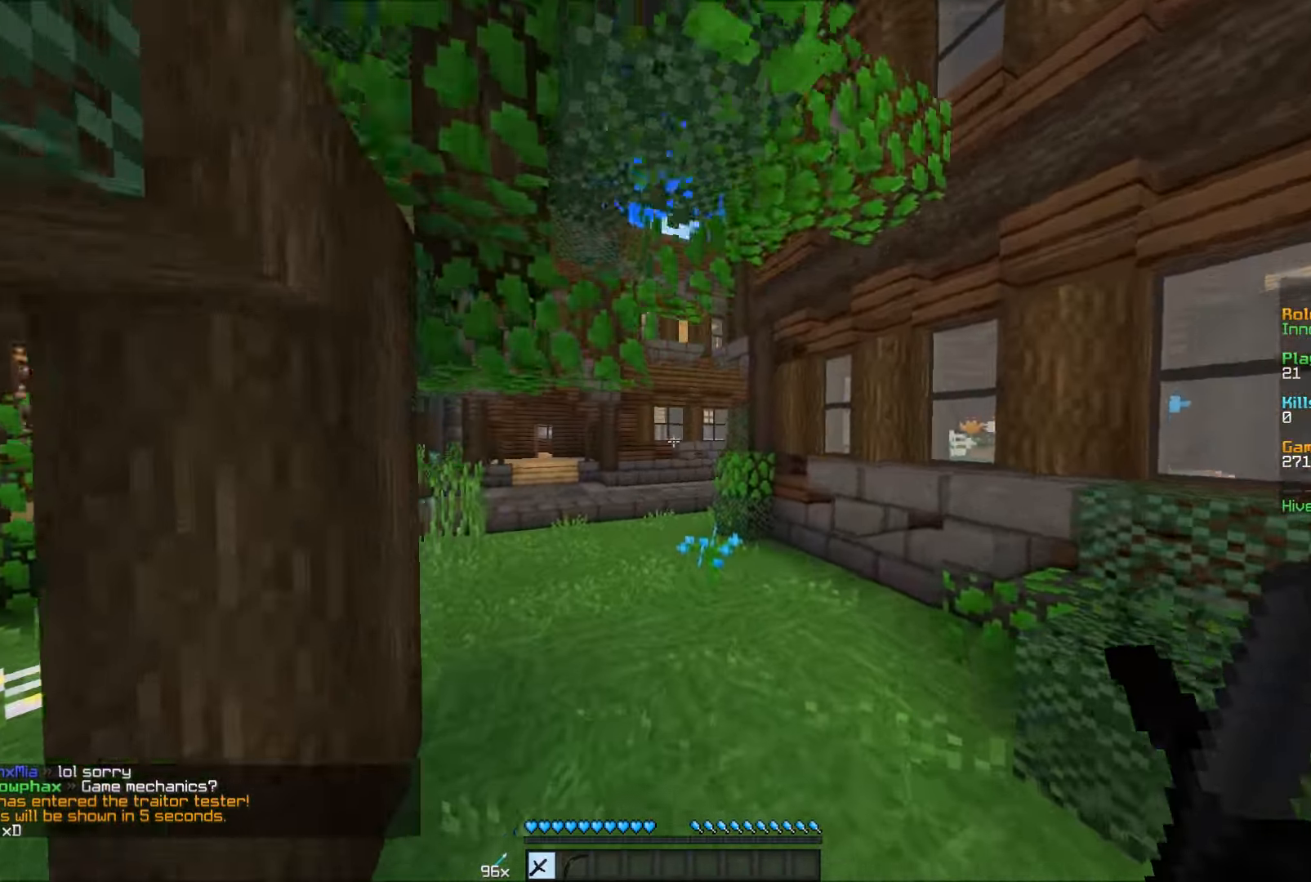
{"keys": ["w"], "mouse": [], "events": []}
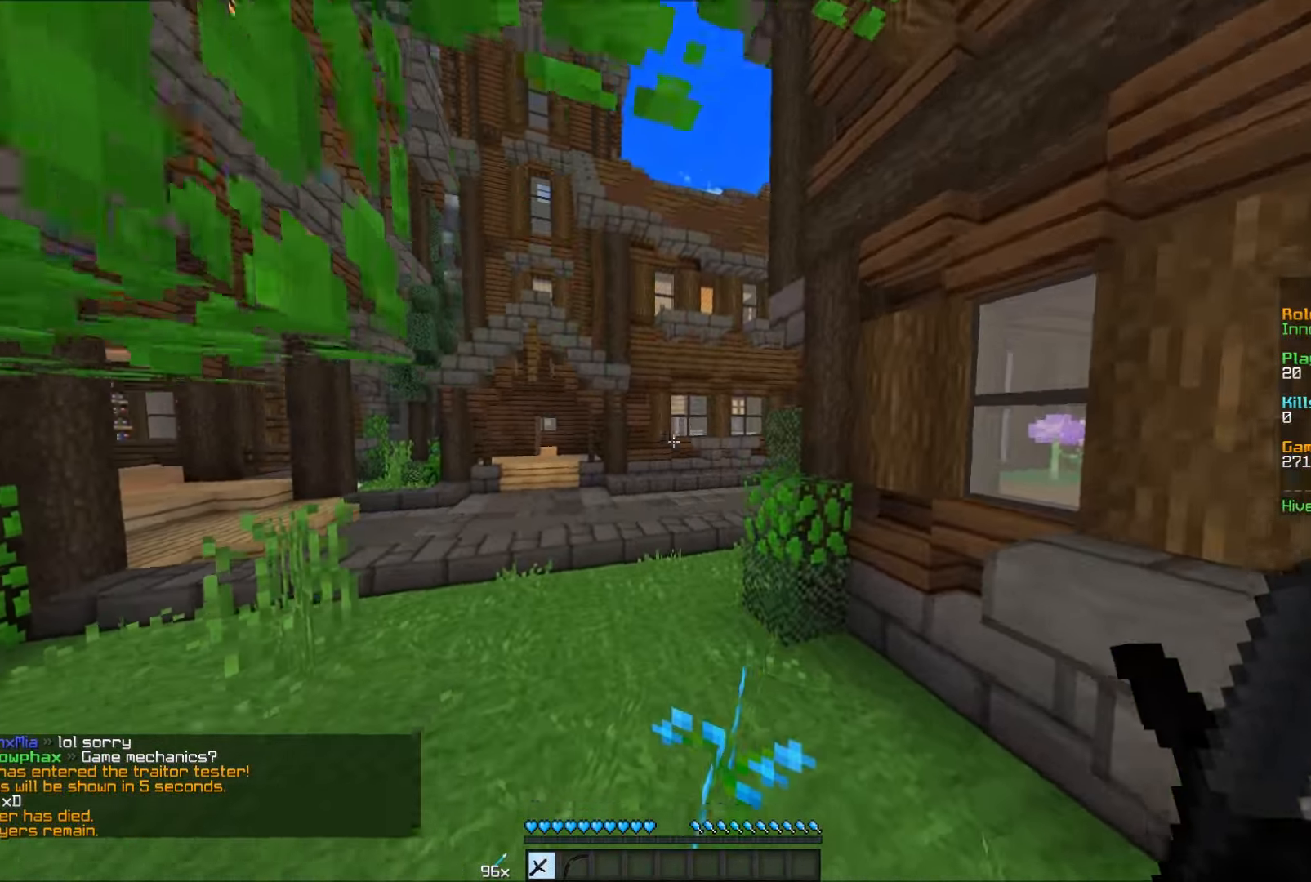
{"keys": ["a", "w"], "mouse": [], "events": [[466, "a", "down"]]}
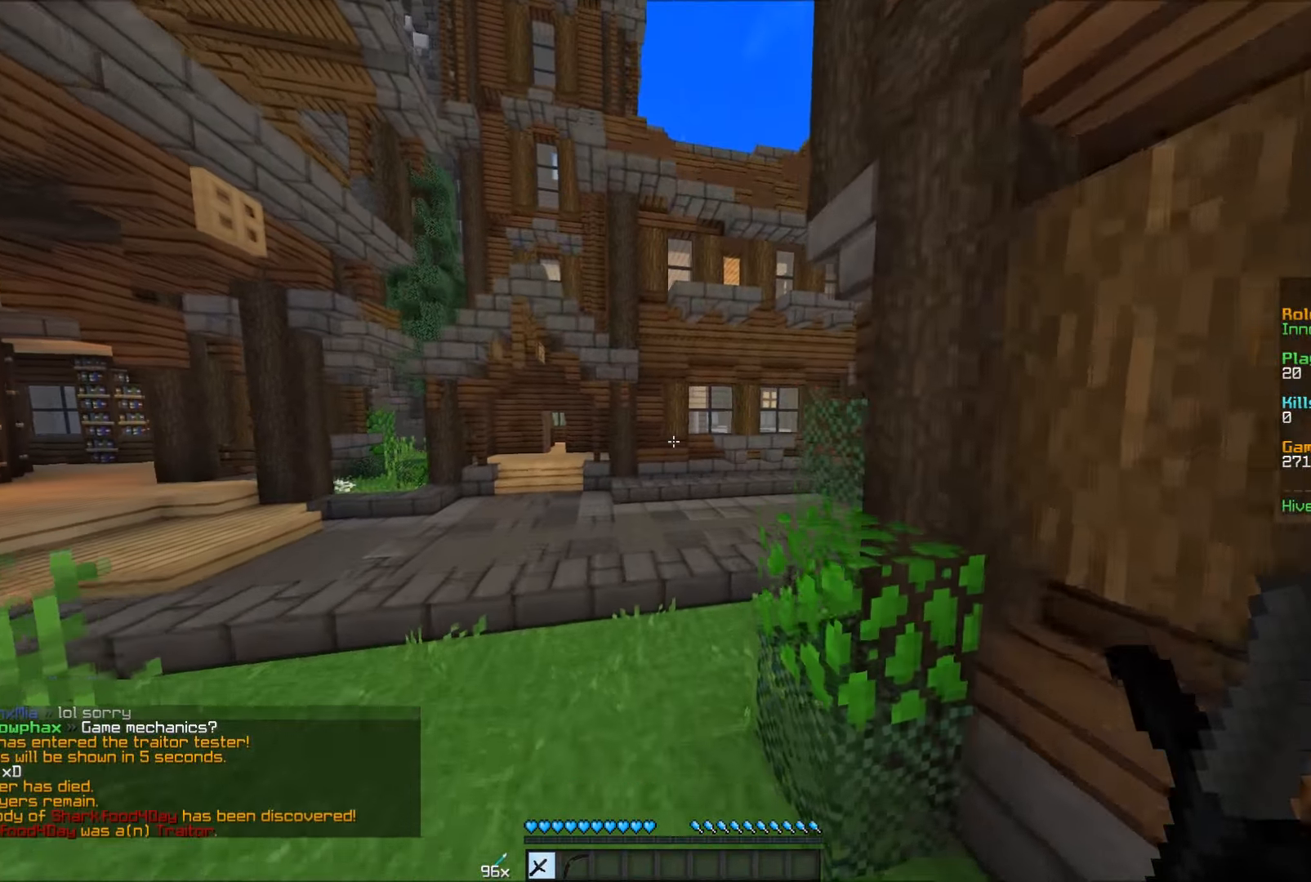
{"keys": ["w"], "mouse": [], "events": [[116, "a", "up"]]}
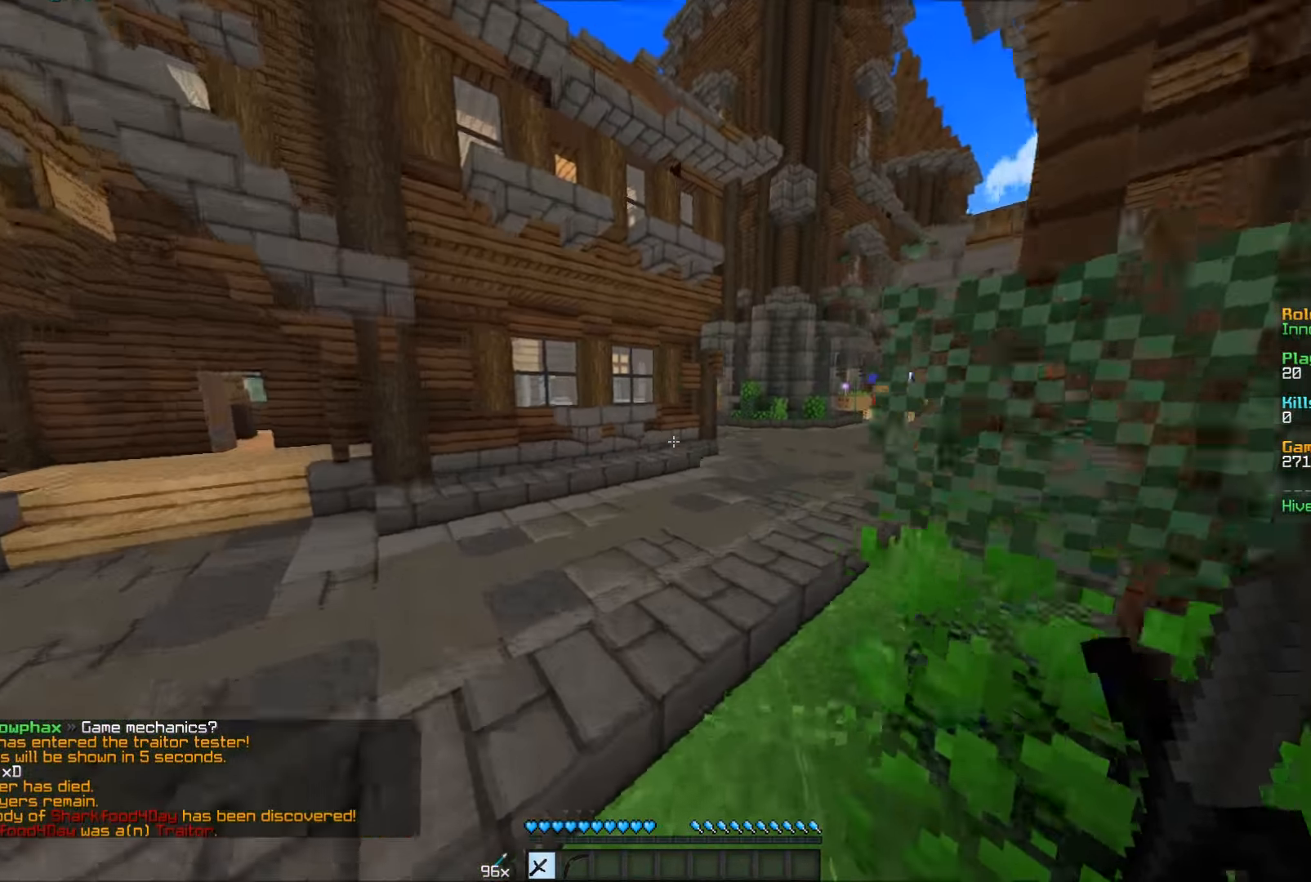
{"keys": ["w"], "mouse": [], "events": []}
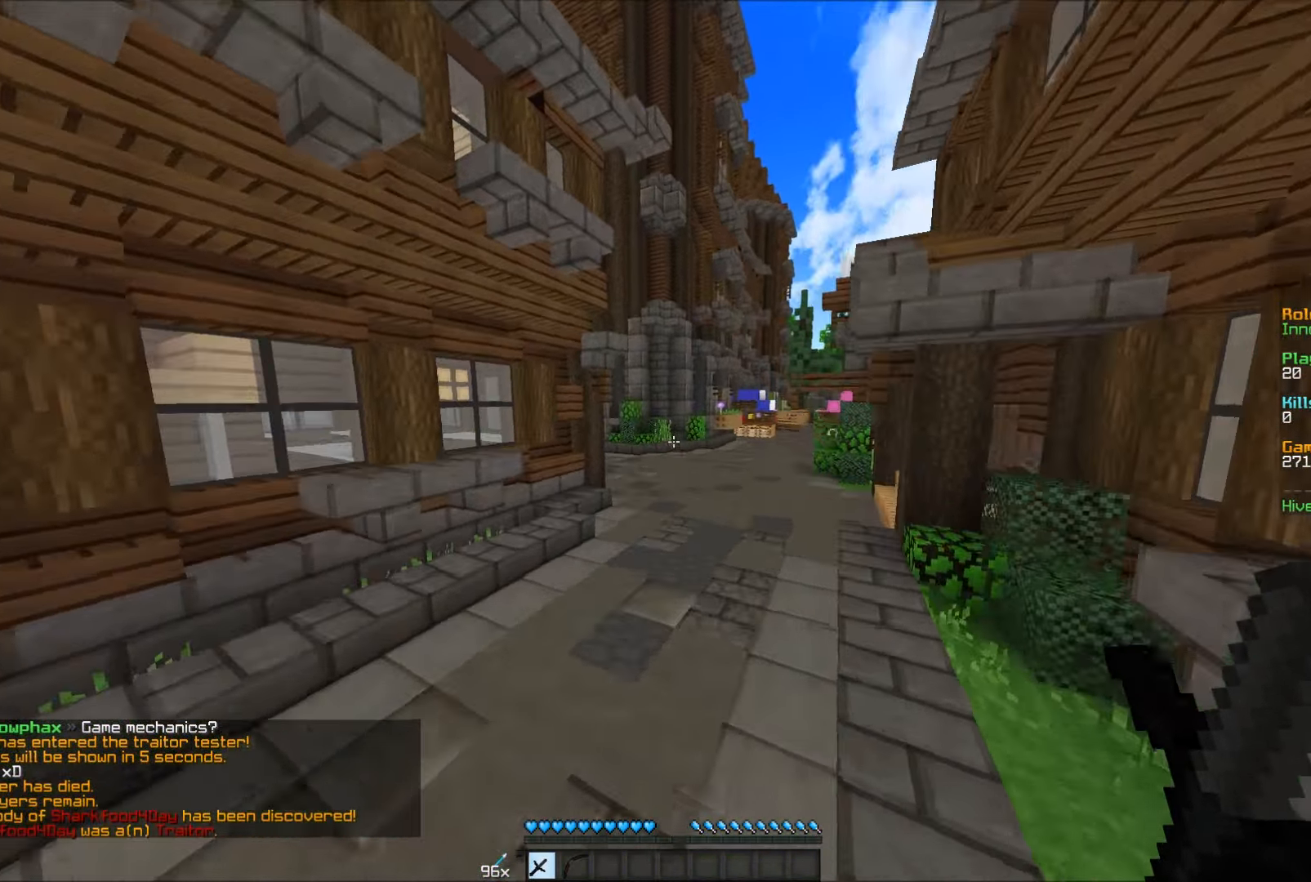
{"keys": ["w"], "mouse": [], "events": []}
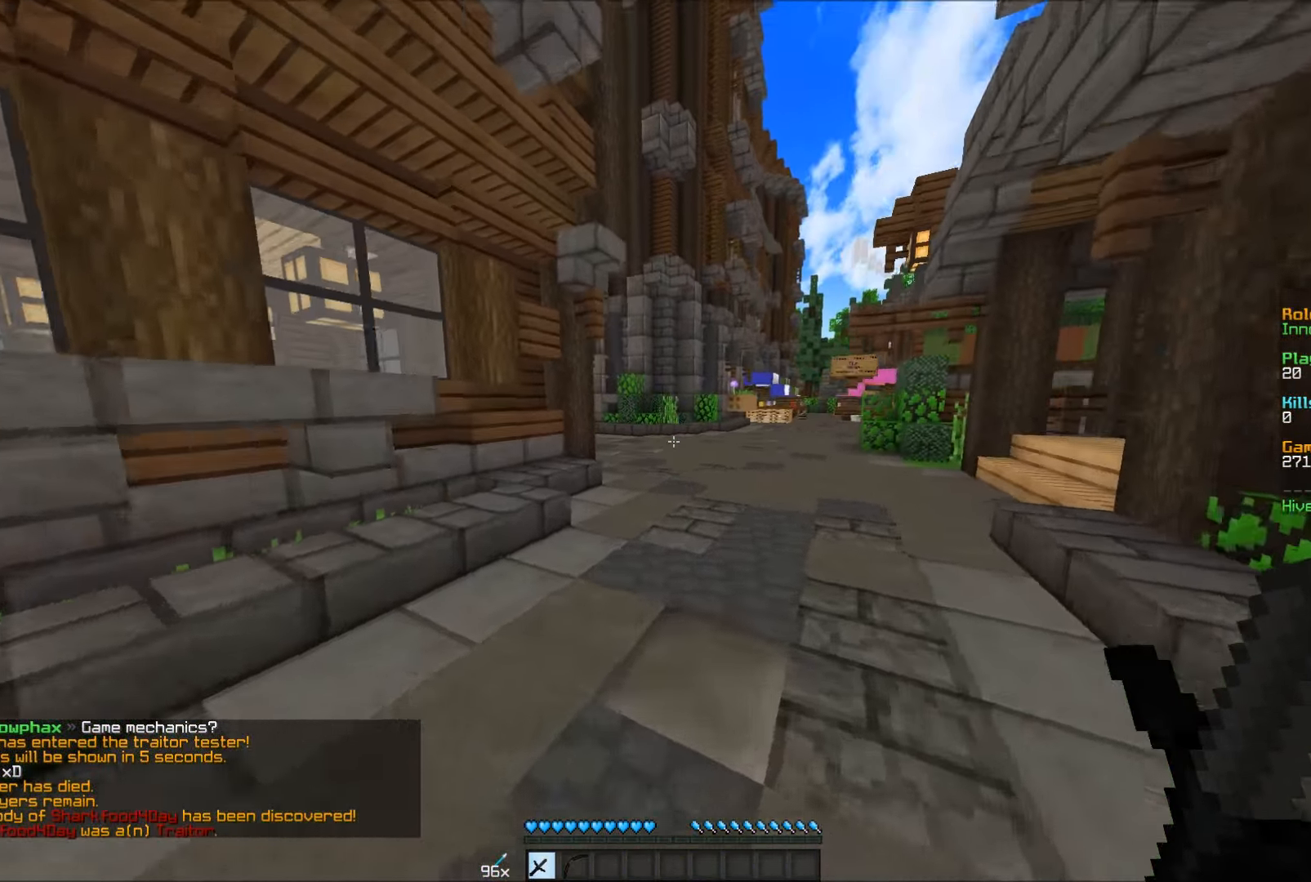
{"keys": ["a", "w"], "mouse": [], "events": [[433, "a", "down"]]}